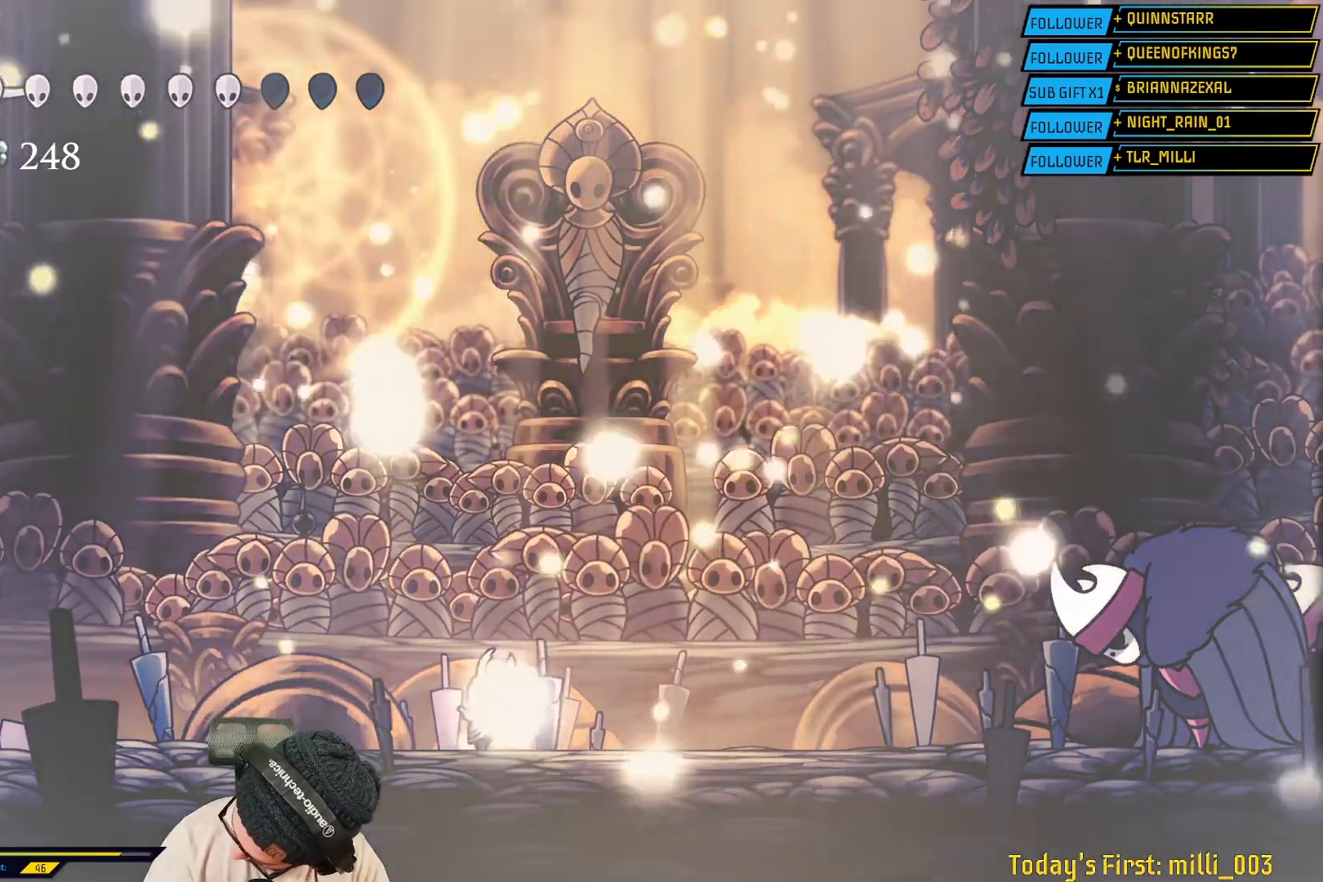
Gameplay with a controller (Xbox layout); each line is a JSON object with the inputs held at the frame after it. "events" lists button and stick changes between this image and that frame as [ms after this image, input, new state], when the widget could be followed in between.
{"buttons": [], "left_stick": "center", "right_stick": "down"}
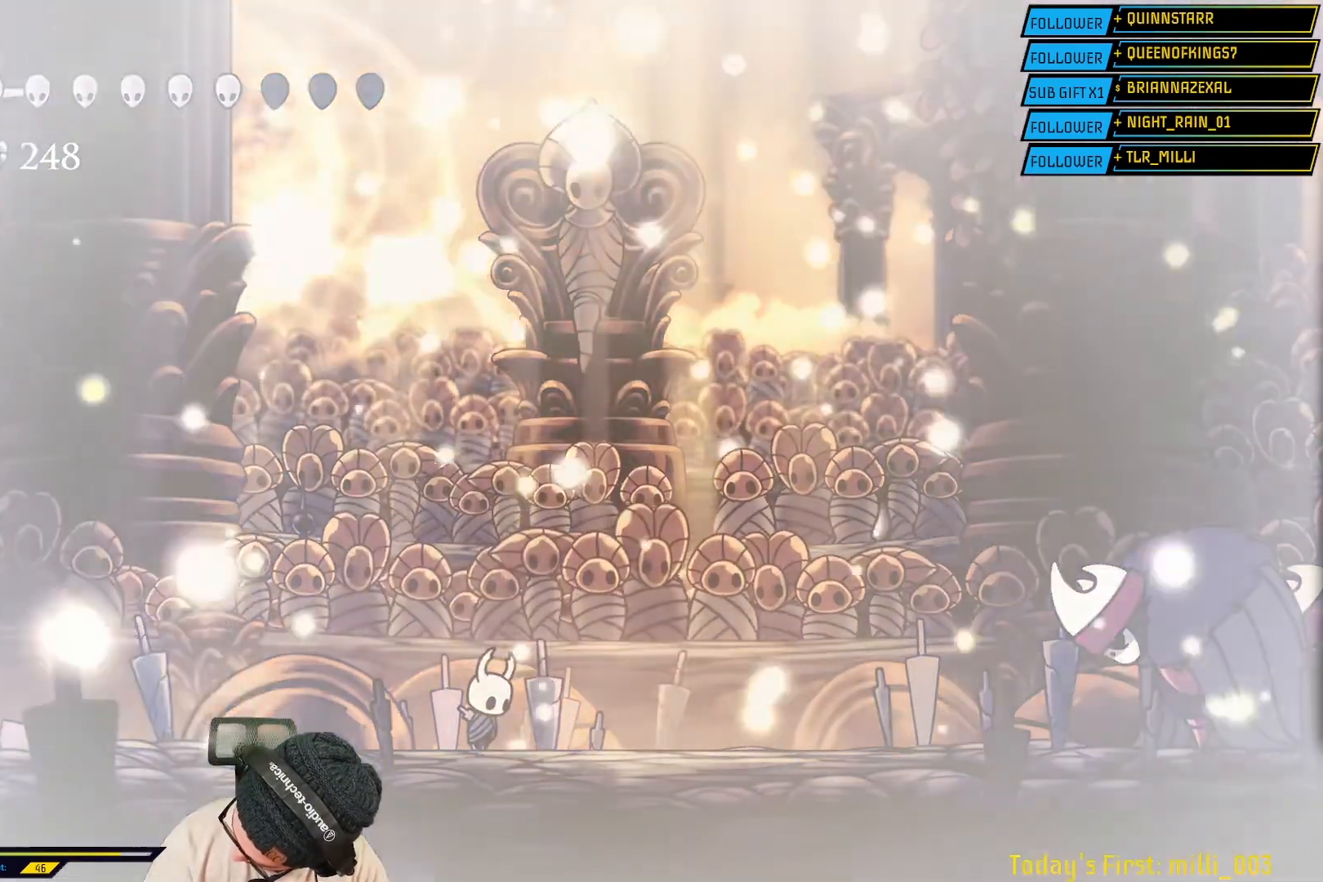
{"buttons": [], "left_stick": "center", "right_stick": "down", "events": []}
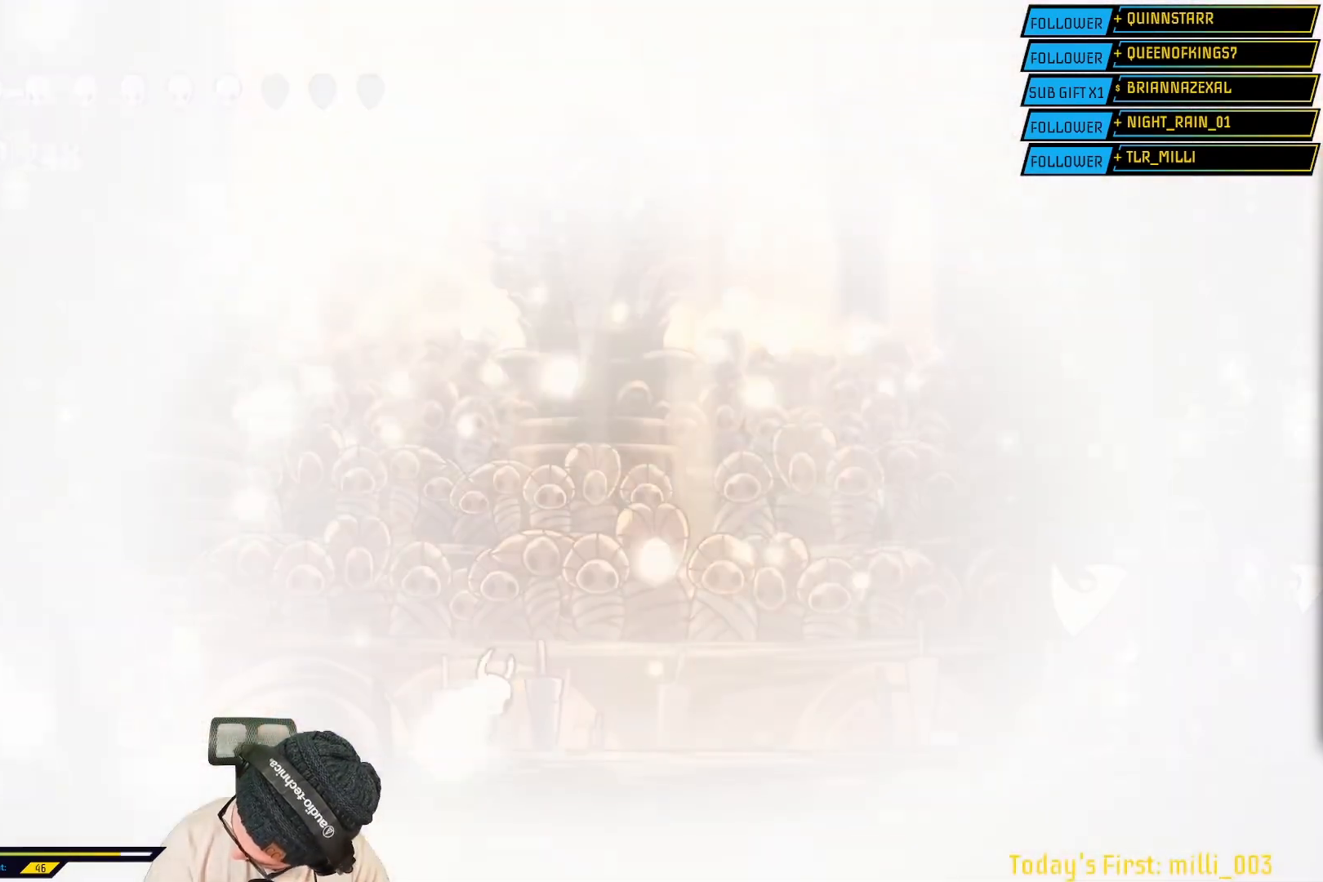
{"buttons": [], "left_stick": "center", "right_stick": "down", "events": []}
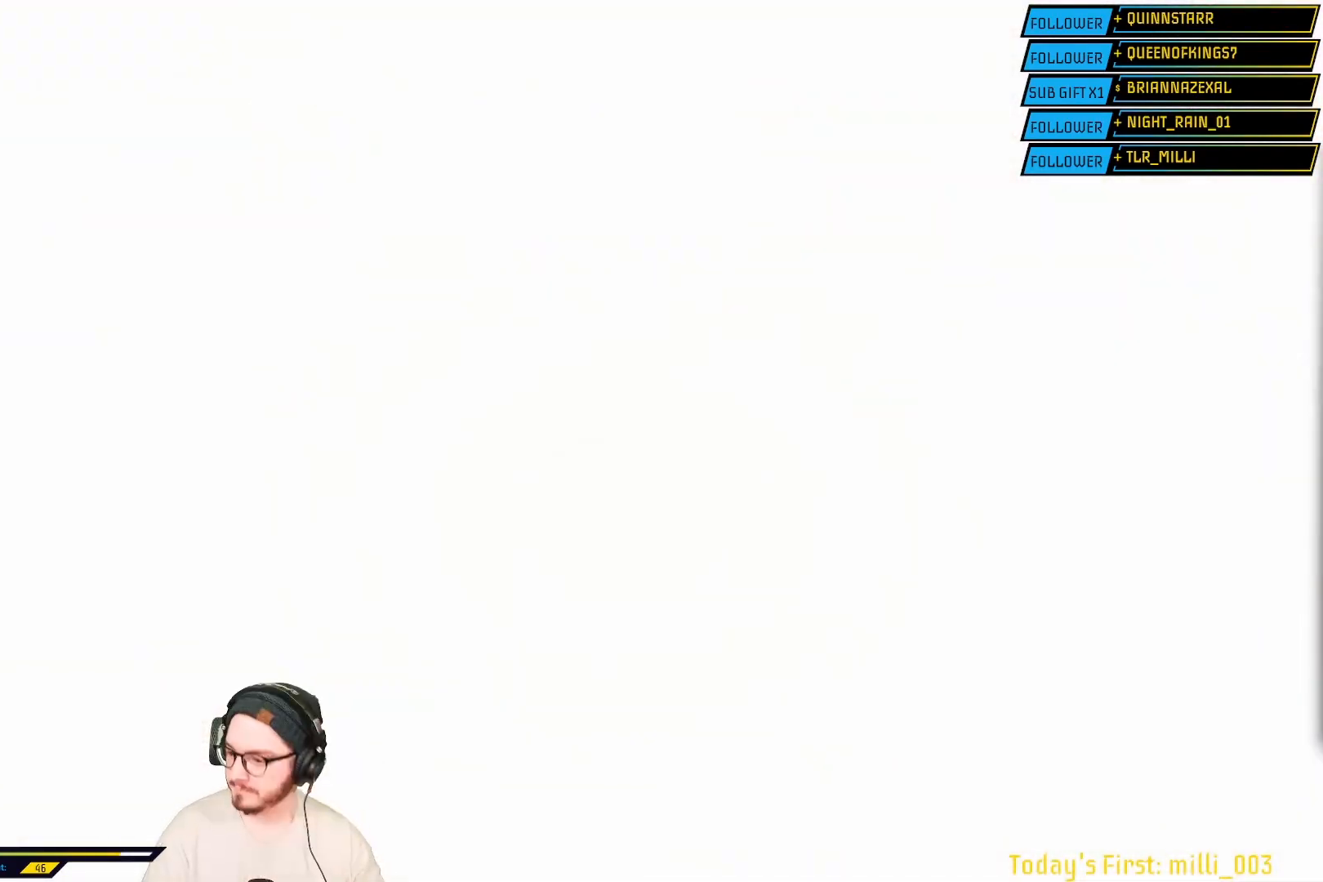
{"buttons": ["L2"], "left_stick": "center", "right_stick": "center", "events": [[17, "right_stick", "center"], [500, "L2", "down"]]}
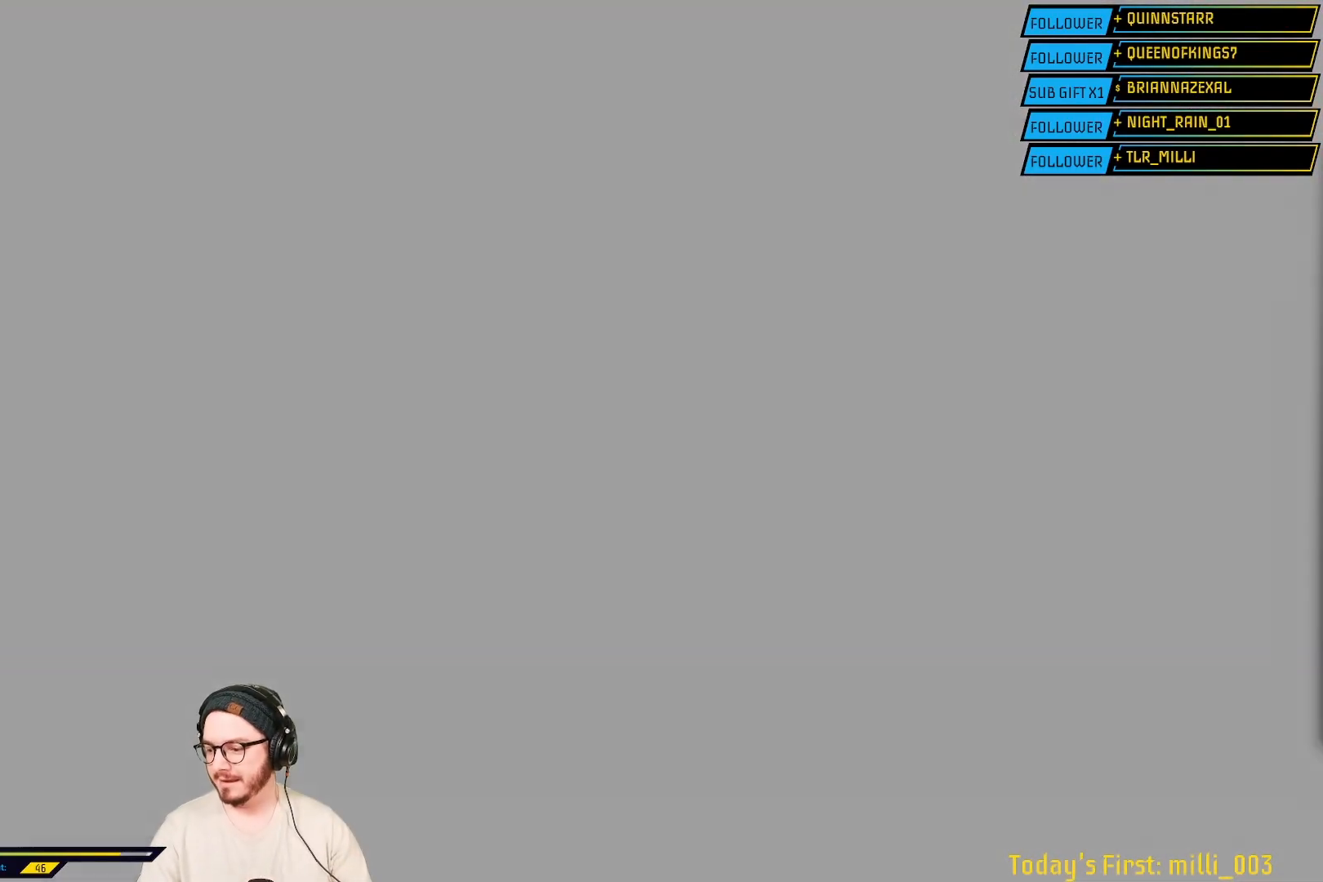
{"buttons": [], "left_stick": "center", "right_stick": "center", "events": [[450, "L2", "up"]]}